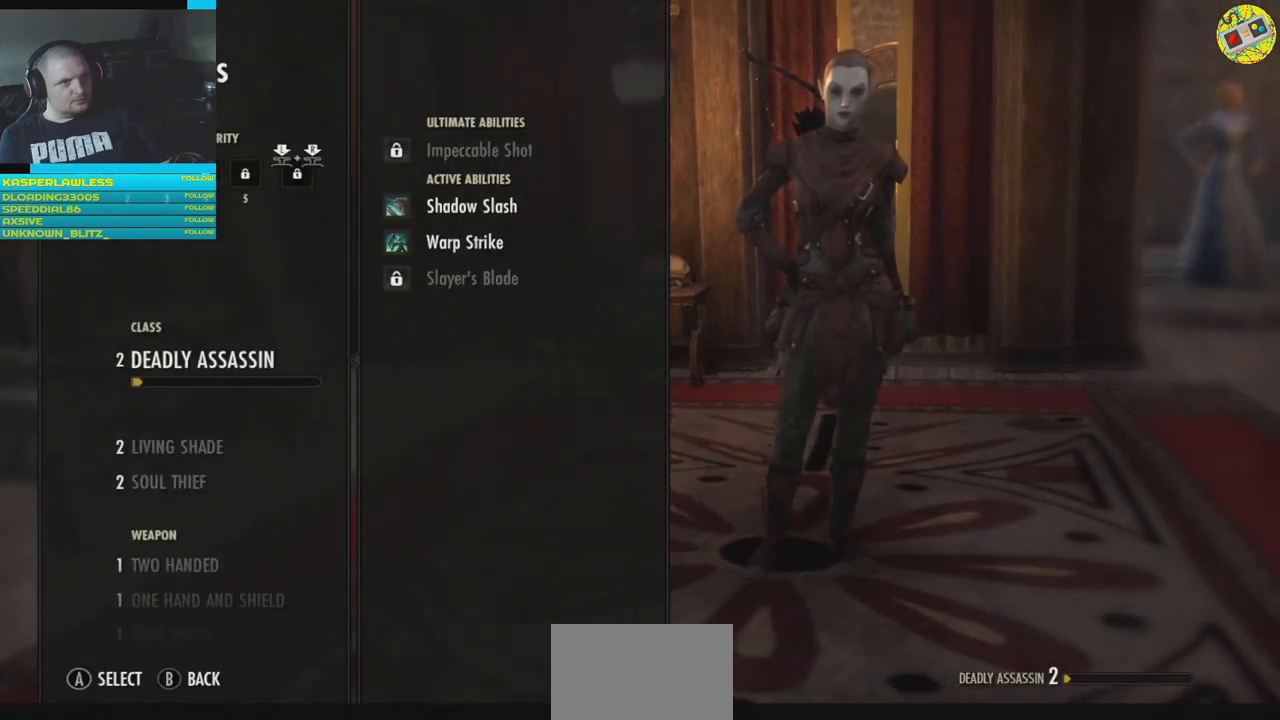
Gameplay with a controller (Xbox layout); each line is a JSON object with the inputs held at the frame after it. "events" lists button and stick changes between this image and that frame as [ms after this image, input, new state], when the widget could be followed in between. Not read: HOME L3.
{"buttons": ["DPAD_DOWN"], "left_stick": "center", "right_stick": "center", "events": [[434, "DPAD_DOWN", "down"]]}
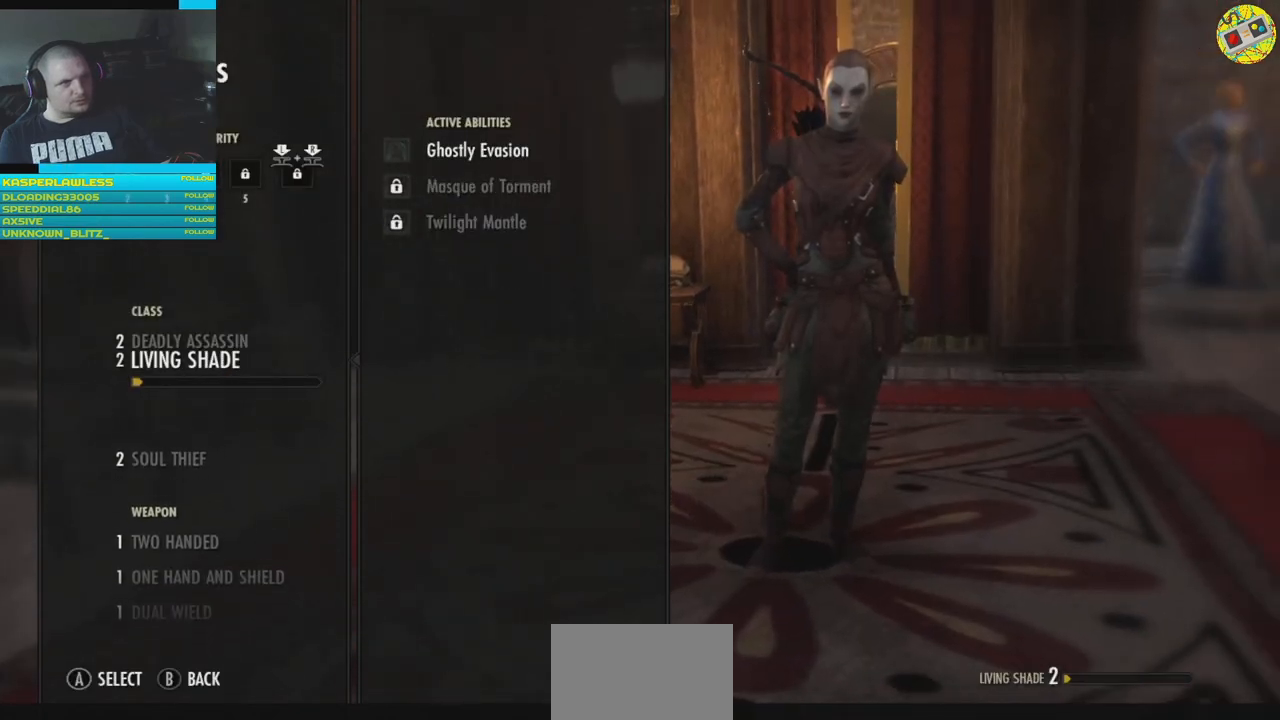
{"buttons": [], "left_stick": "center", "right_stick": "center", "events": [[84, "DPAD_DOWN", "up"], [234, "DPAD_DOWN", "down"], [301, "DPAD_DOWN", "up"]]}
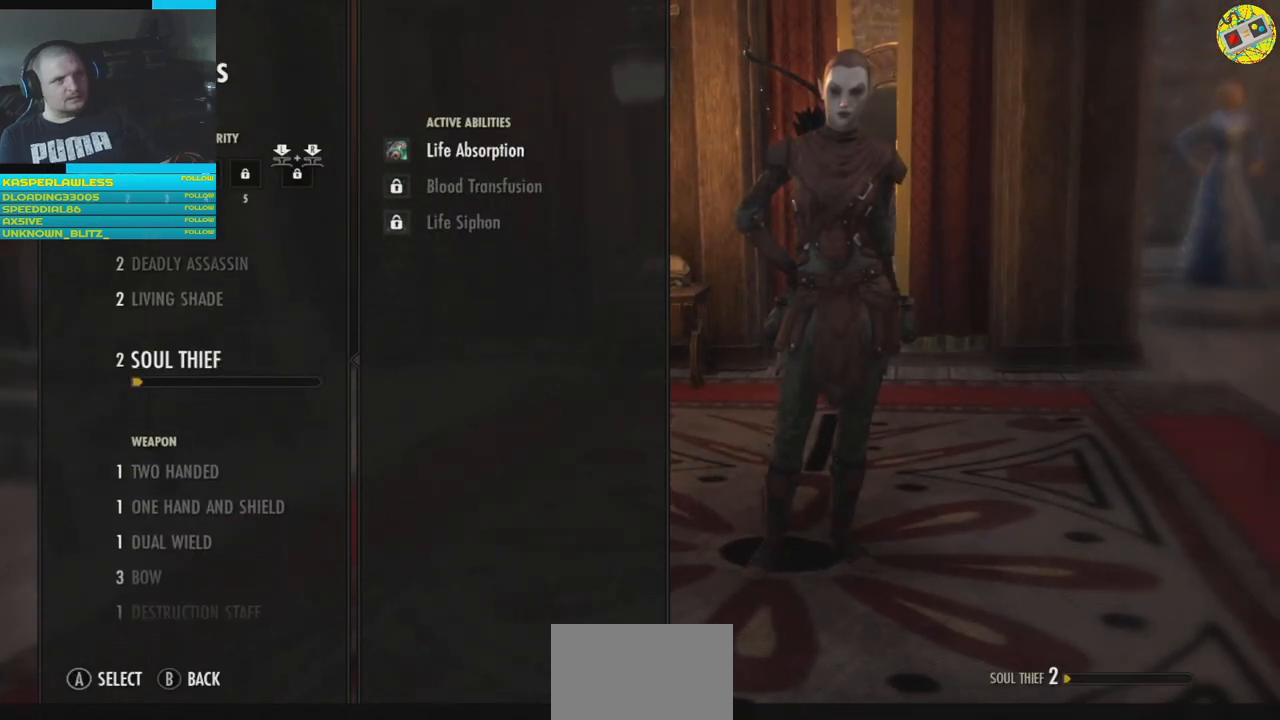
{"buttons": [], "left_stick": "center", "right_stick": "center", "events": [[33, "DPAD_DOWN", "down"], [117, "DPAD_DOWN", "up"], [267, "B", "down"], [367, "B", "up"]]}
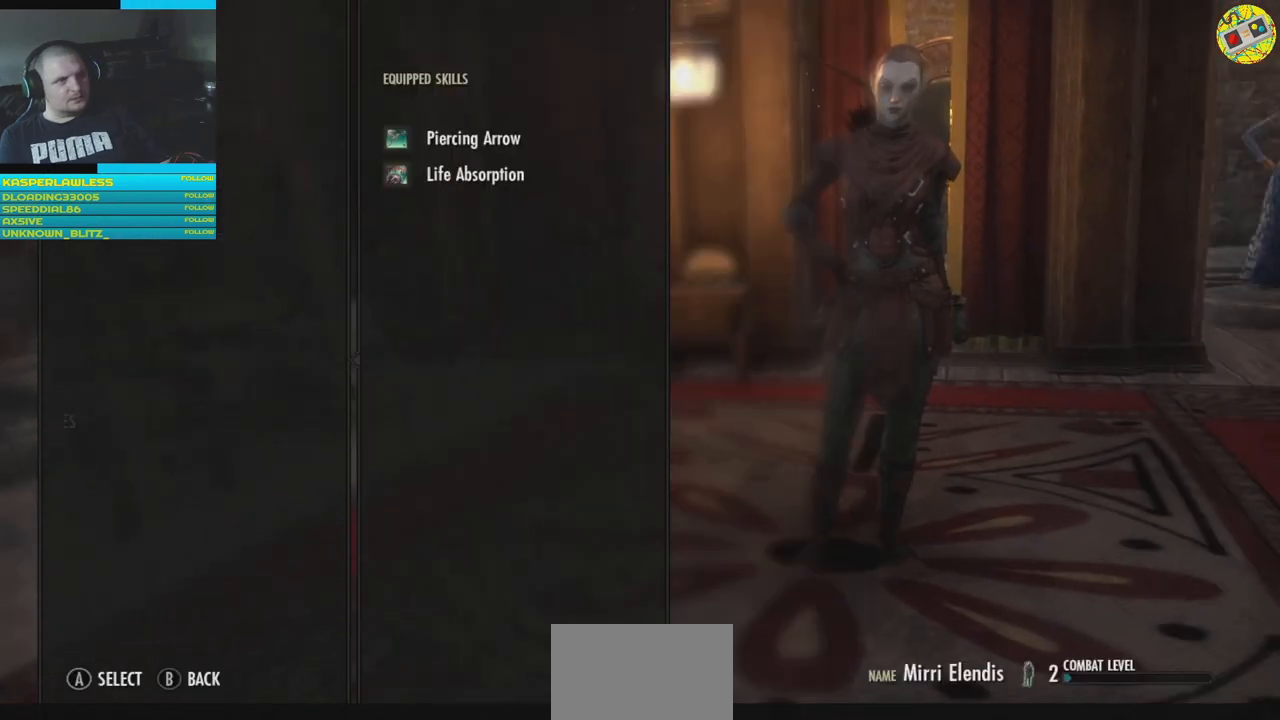
{"buttons": ["DPAD_DOWN"], "left_stick": "center", "right_stick": "center", "events": [[401, "DPAD_DOWN", "down"]]}
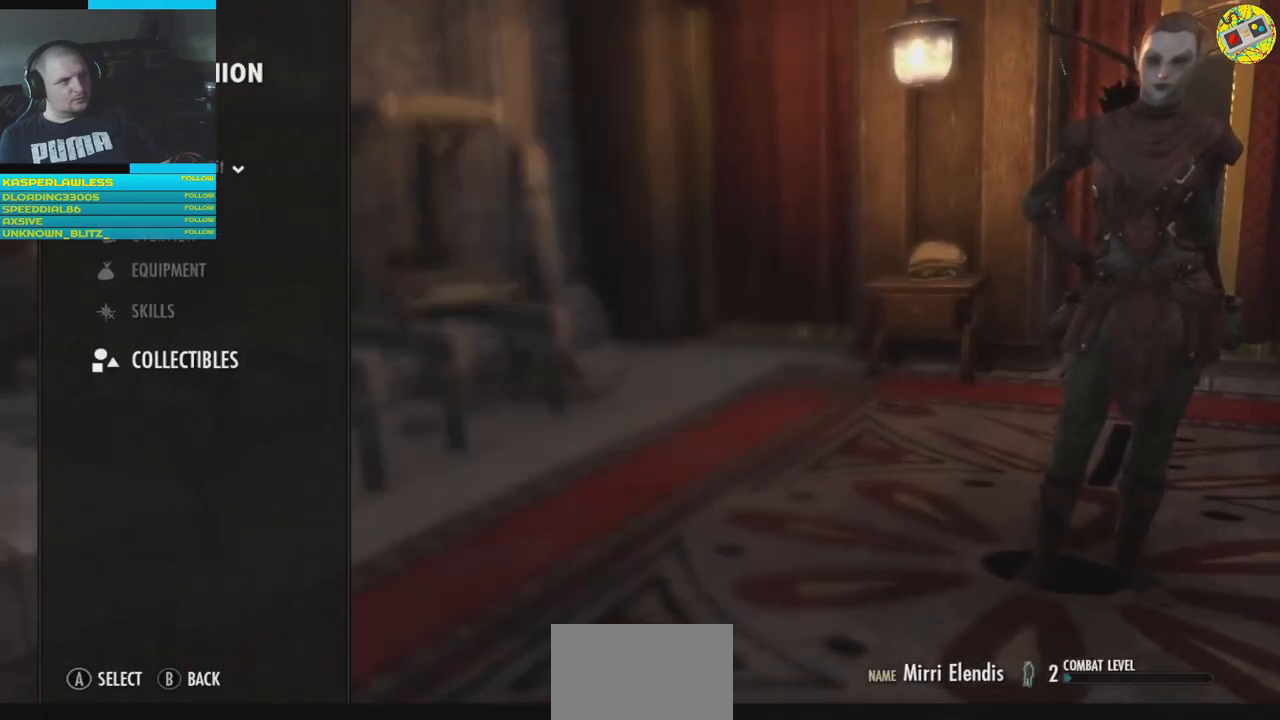
{"buttons": [], "left_stick": "center", "right_stick": "center", "events": [[50, "DPAD_DOWN", "up"], [317, "A", "down"], [384, "A", "up"]]}
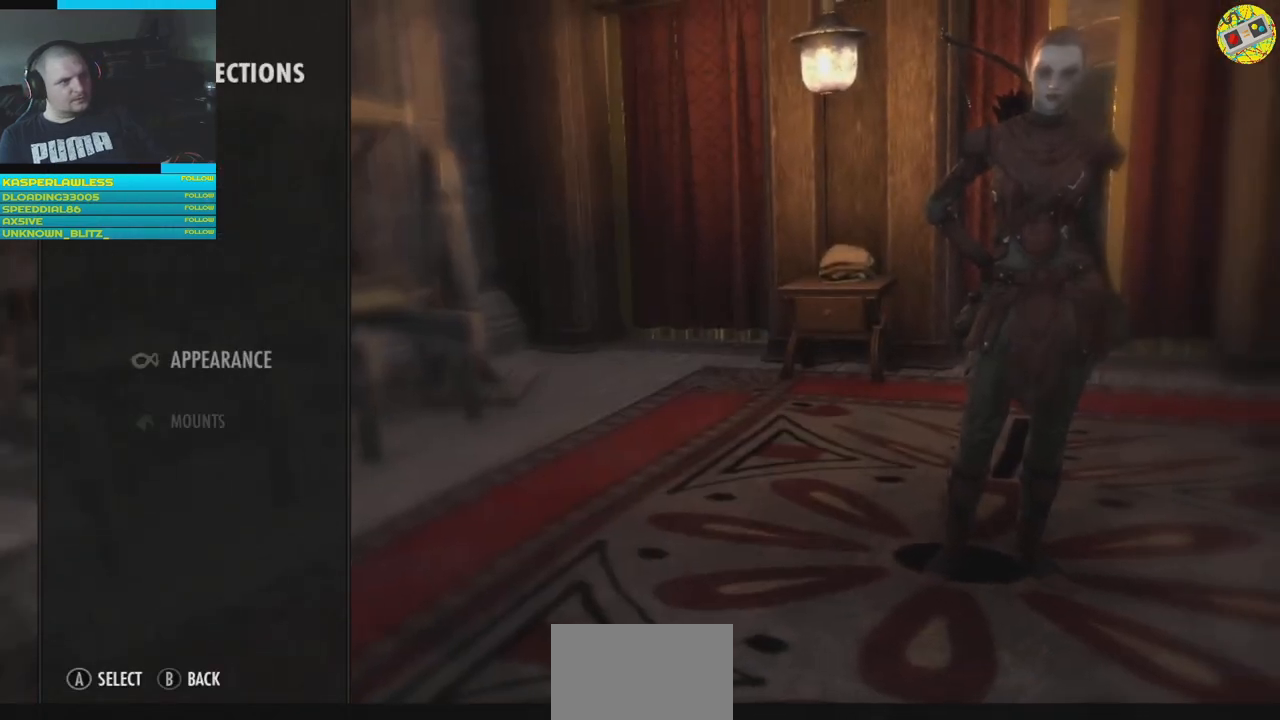
{"buttons": [], "left_stick": "center", "right_stick": "center", "events": []}
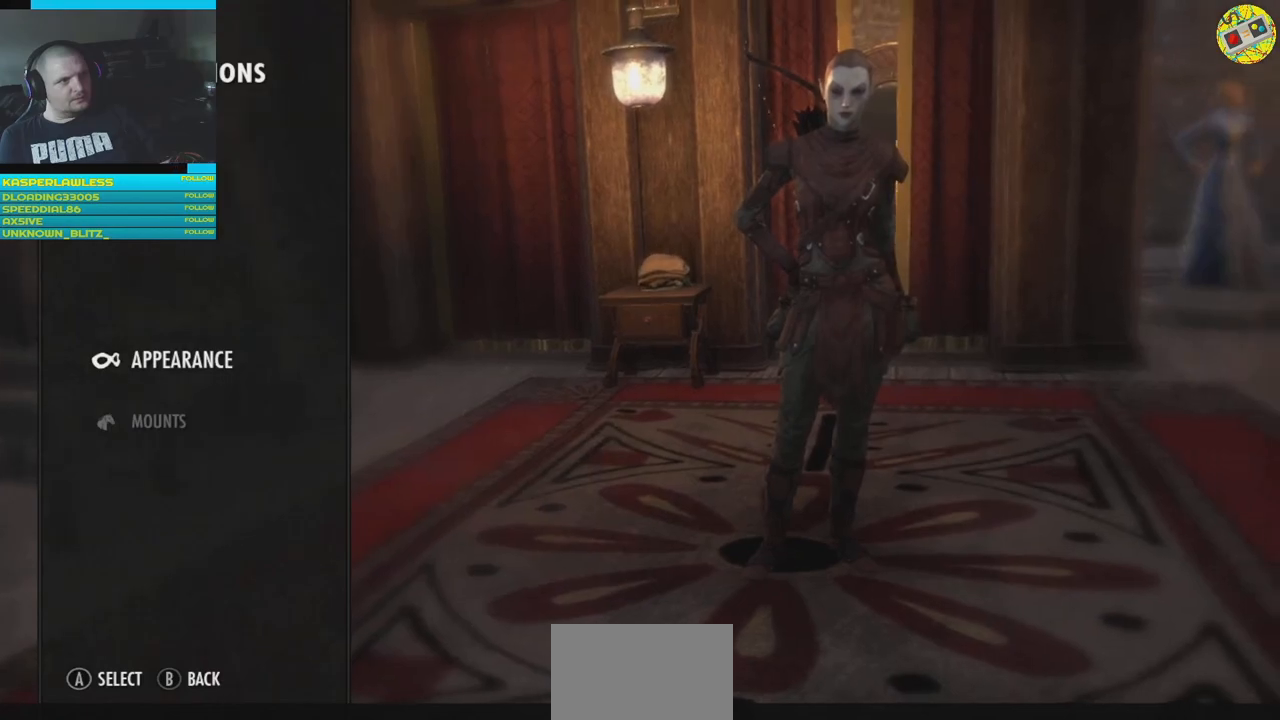
{"buttons": [], "left_stick": "center", "right_stick": "center", "events": [[217, "A", "down"], [300, "A", "up"]]}
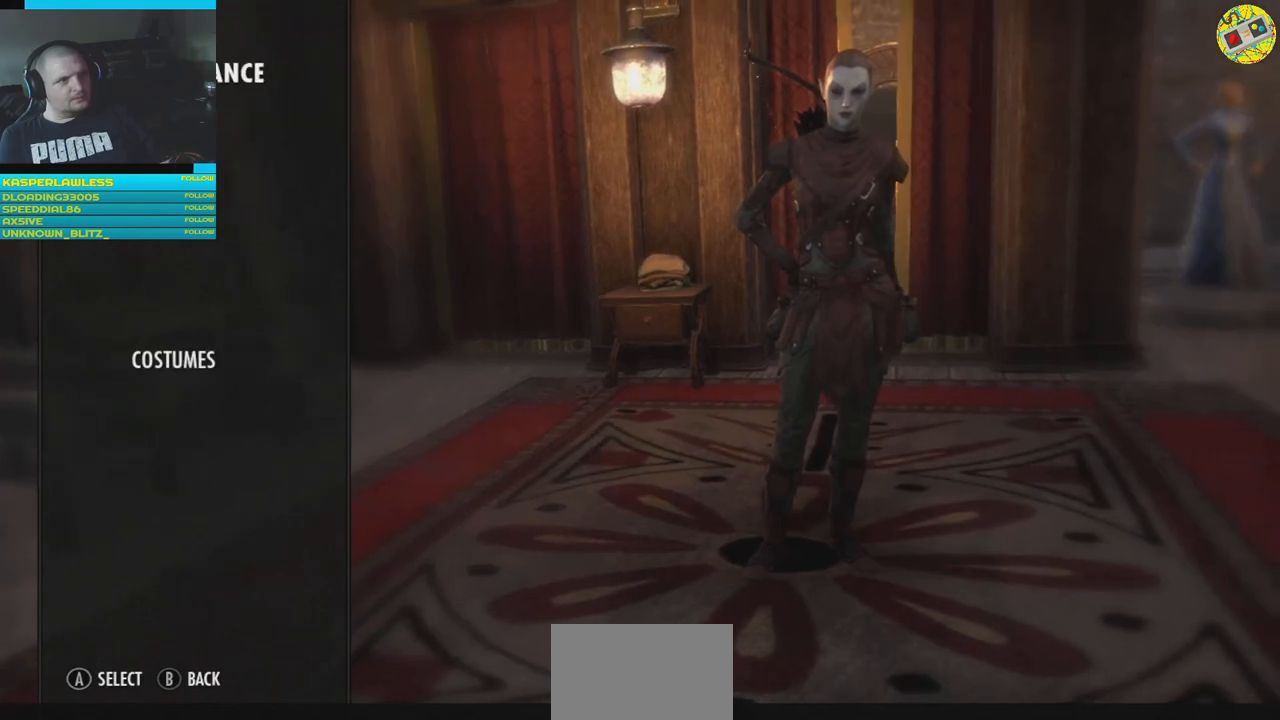
{"buttons": [], "left_stick": "center", "right_stick": "center", "events": []}
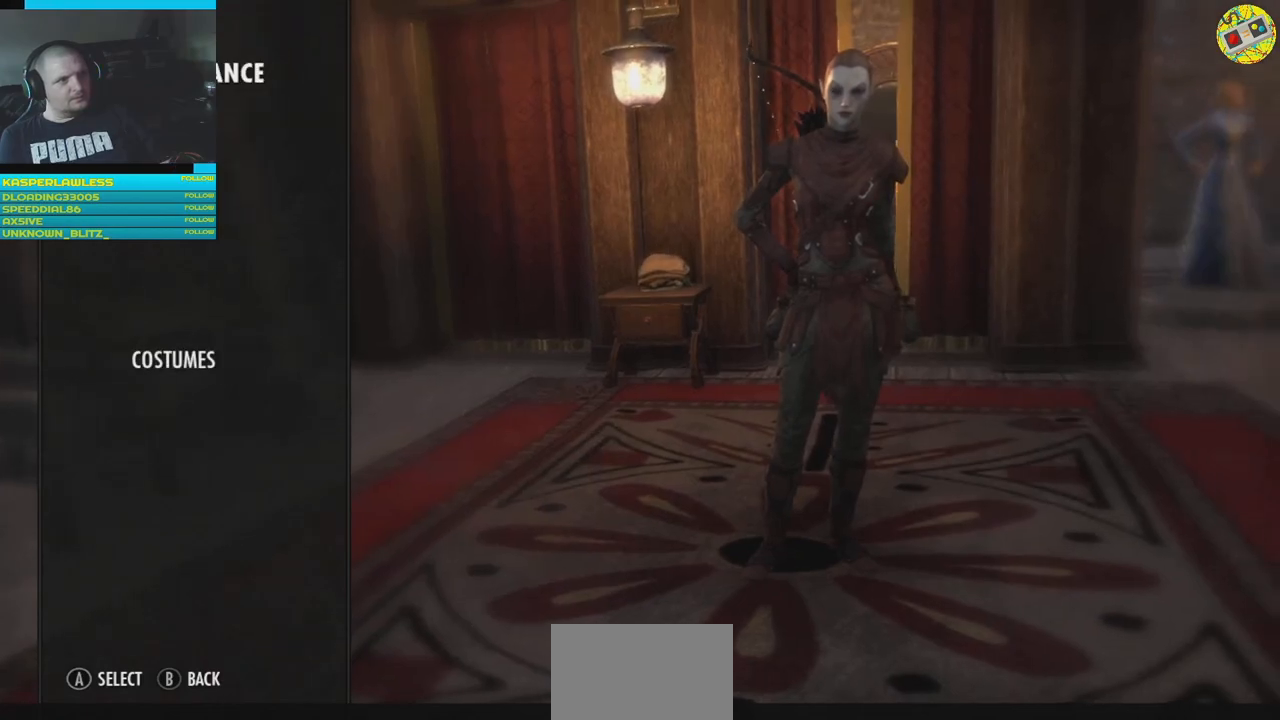
{"buttons": [], "left_stick": "center", "right_stick": "center", "events": [[100, "A", "down"], [183, "A", "up"]]}
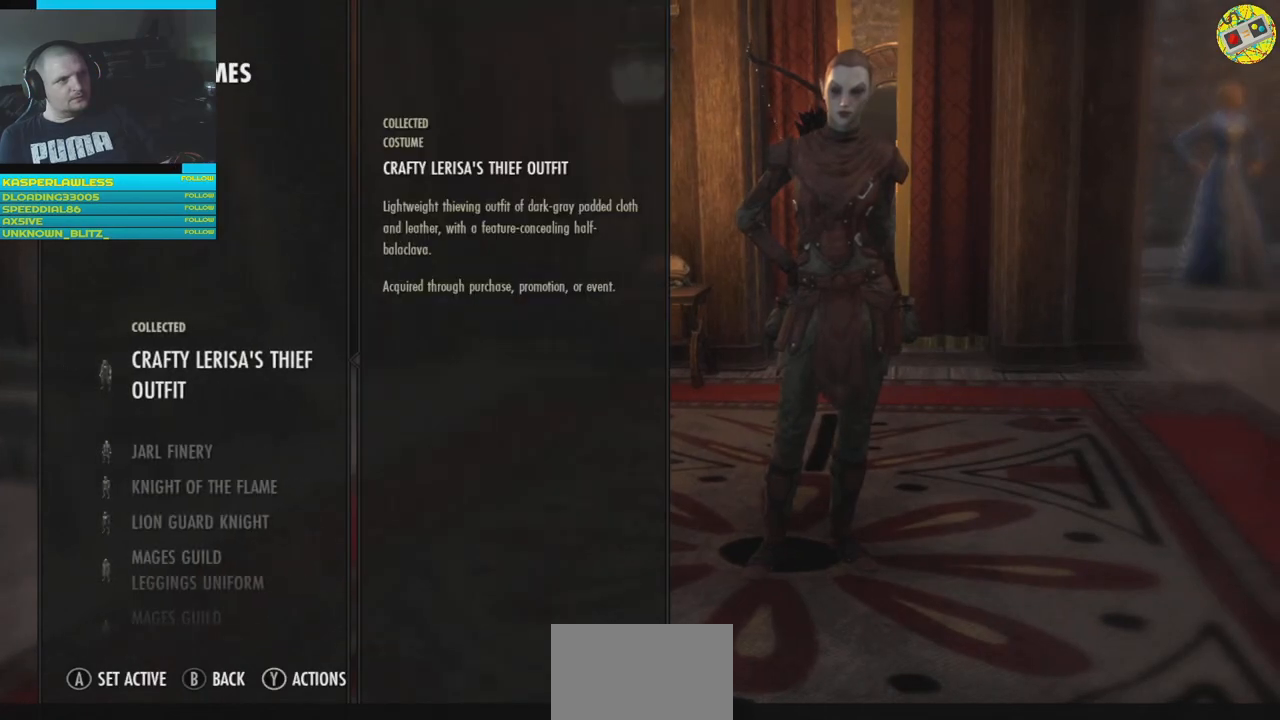
{"buttons": [], "left_stick": "center", "right_stick": "center", "events": []}
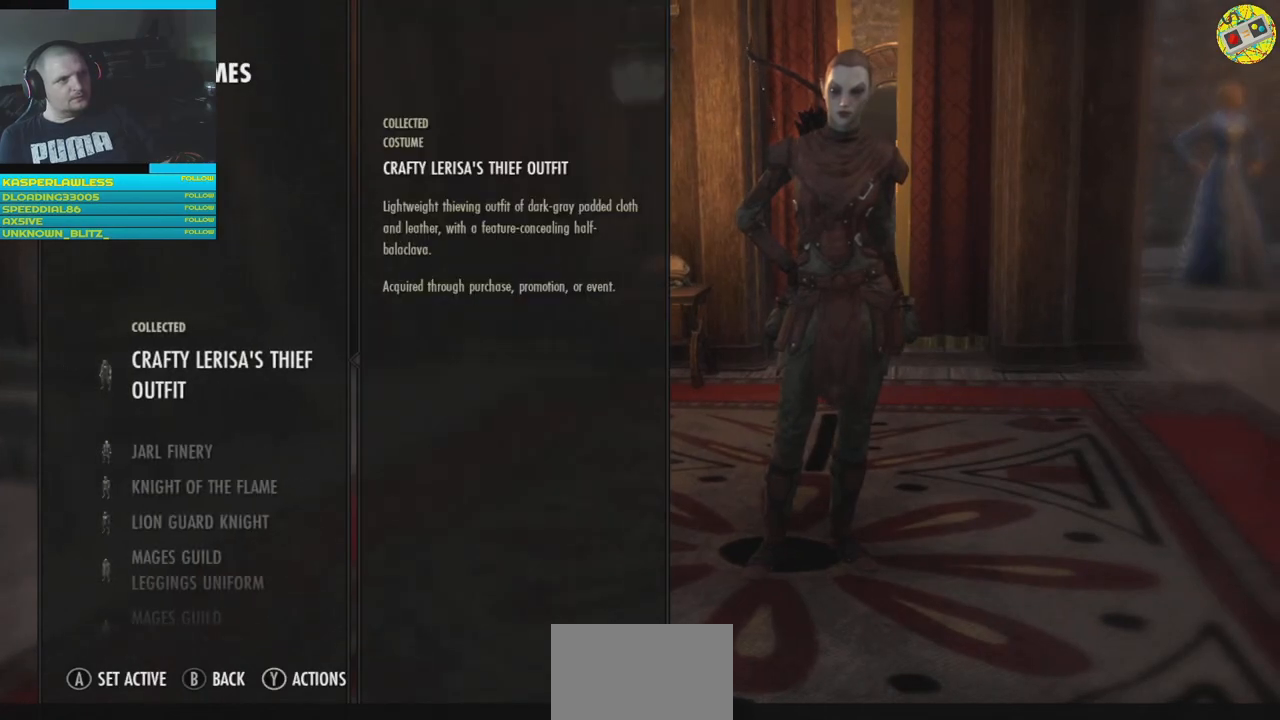
{"buttons": ["DPAD_DOWN"], "left_stick": "center", "right_stick": "center", "events": [[350, "DPAD_DOWN", "down"]]}
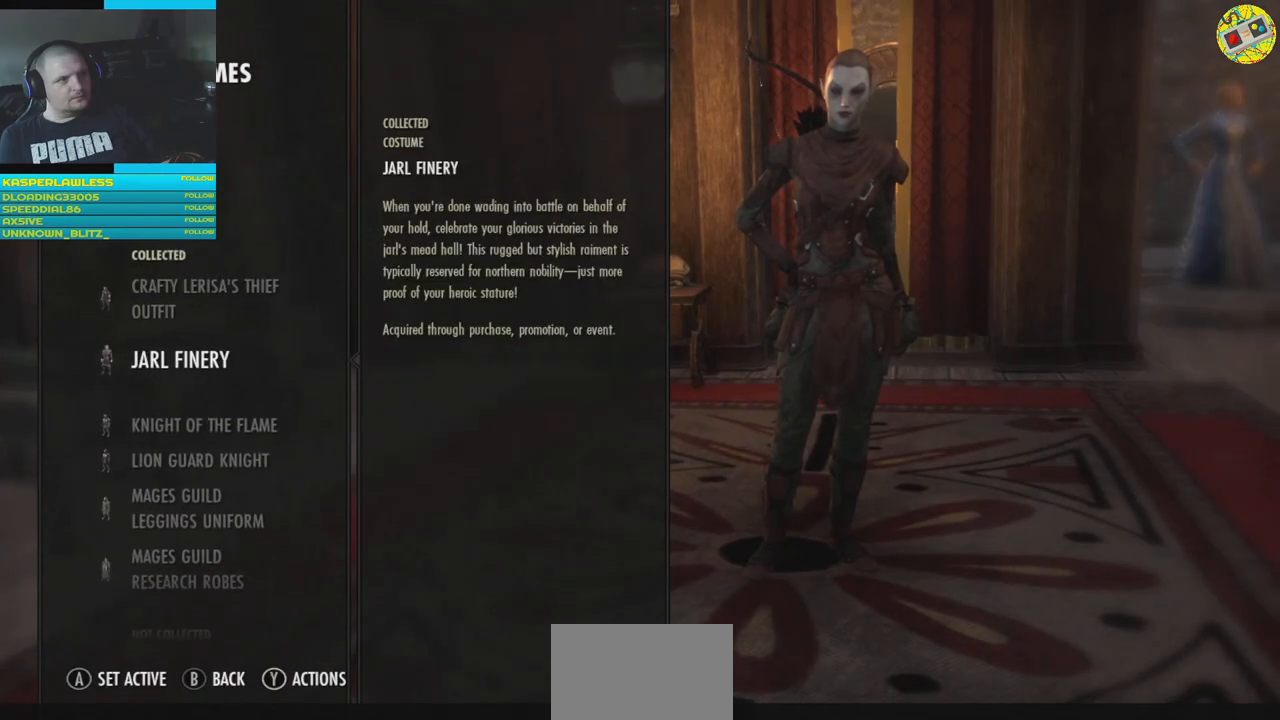
{"buttons": [], "left_stick": "center", "right_stick": "center", "events": [[34, "DPAD_DOWN", "up"], [217, "DPAD_DOWN", "down"], [367, "DPAD_DOWN", "up"]]}
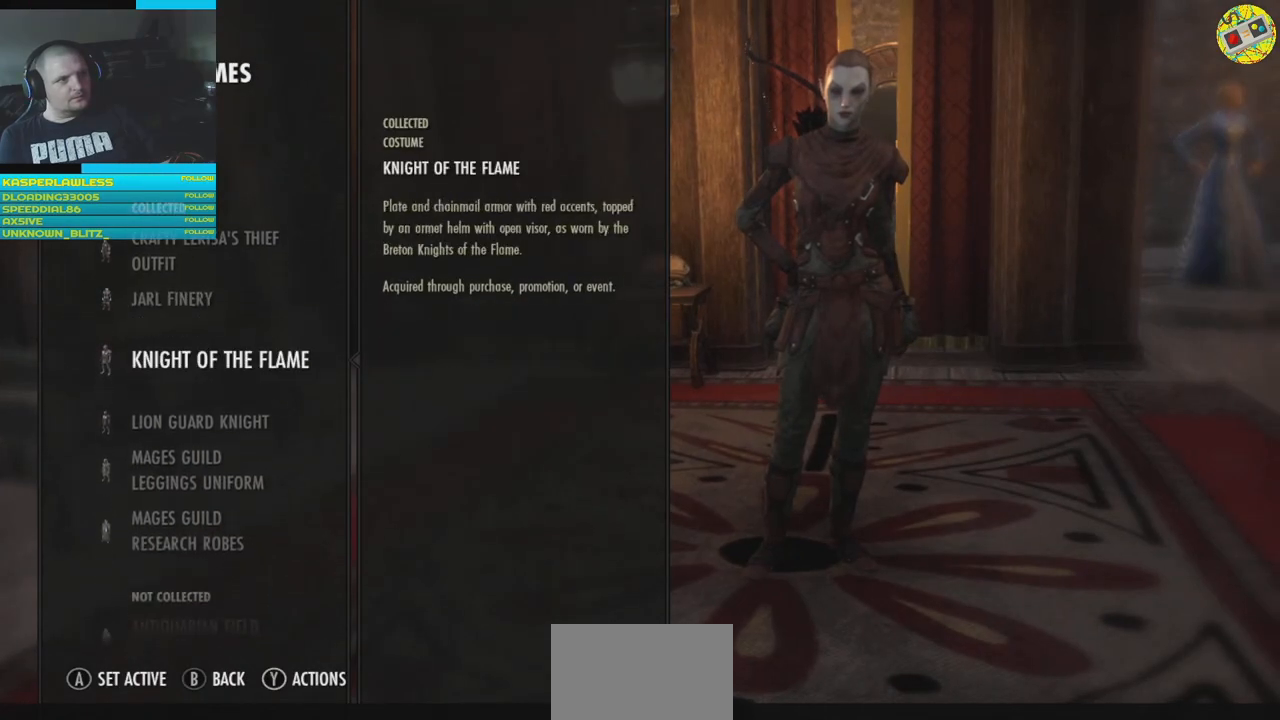
{"buttons": [], "left_stick": "center", "right_stick": "center", "events": [[367, "DPAD_UP", "down"], [484, "DPAD_UP", "up"]]}
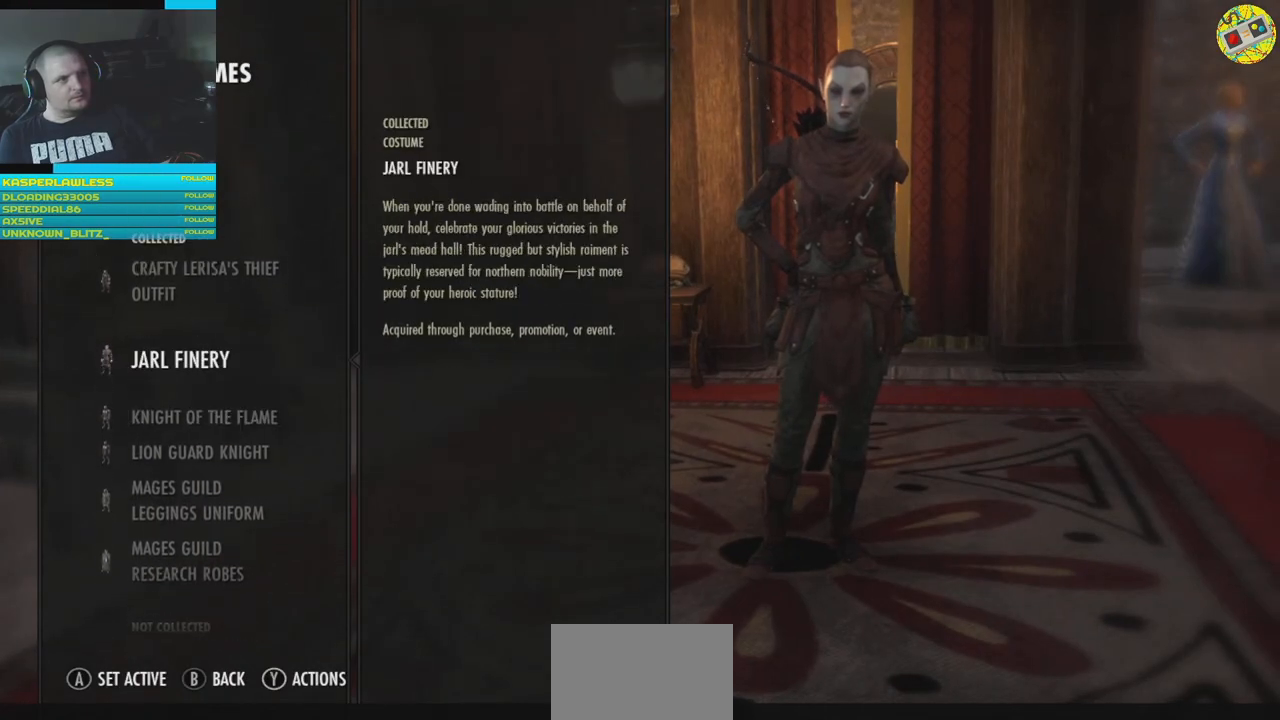
{"buttons": [], "left_stick": "center", "right_stick": "center", "events": [[233, "A", "down"], [300, "A", "up"]]}
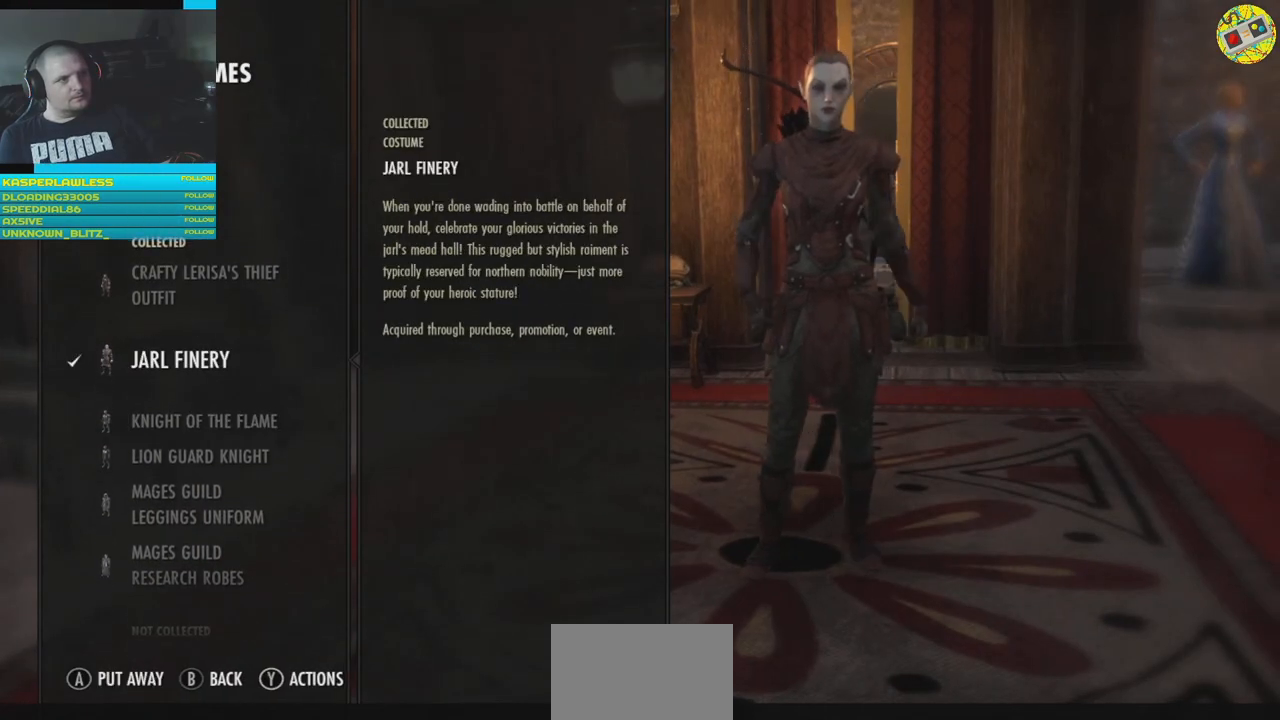
{"buttons": [], "left_stick": "center", "right_stick": "center", "events": []}
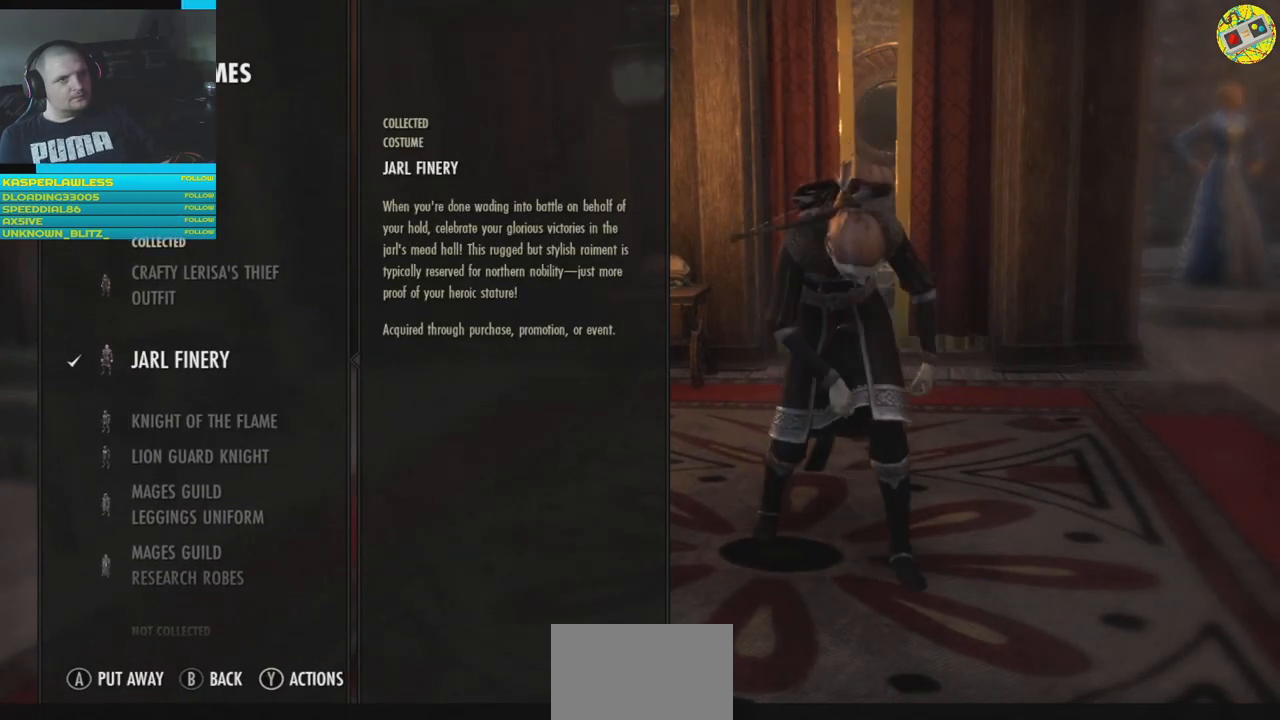
{"buttons": [], "left_stick": "center", "right_stick": "center", "events": []}
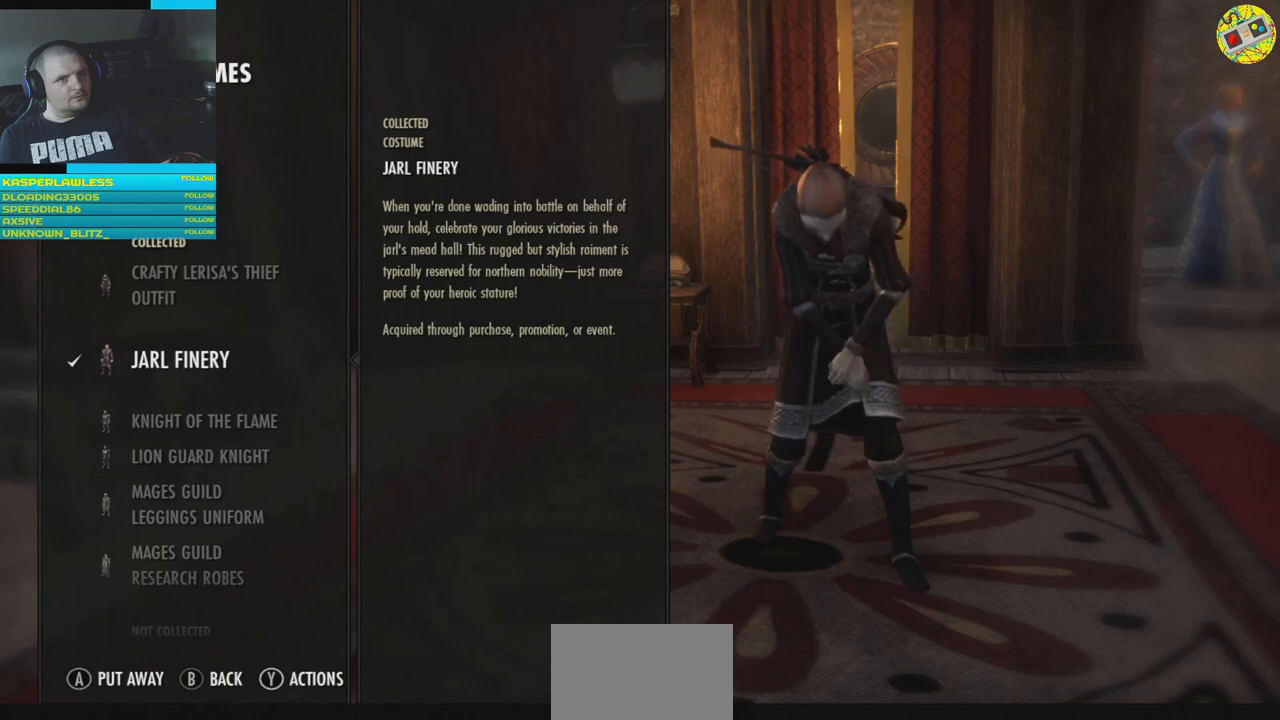
{"buttons": [], "left_stick": "center", "right_stick": "center", "events": [[234, "DPAD_UP", "down"], [367, "DPAD_UP", "up"]]}
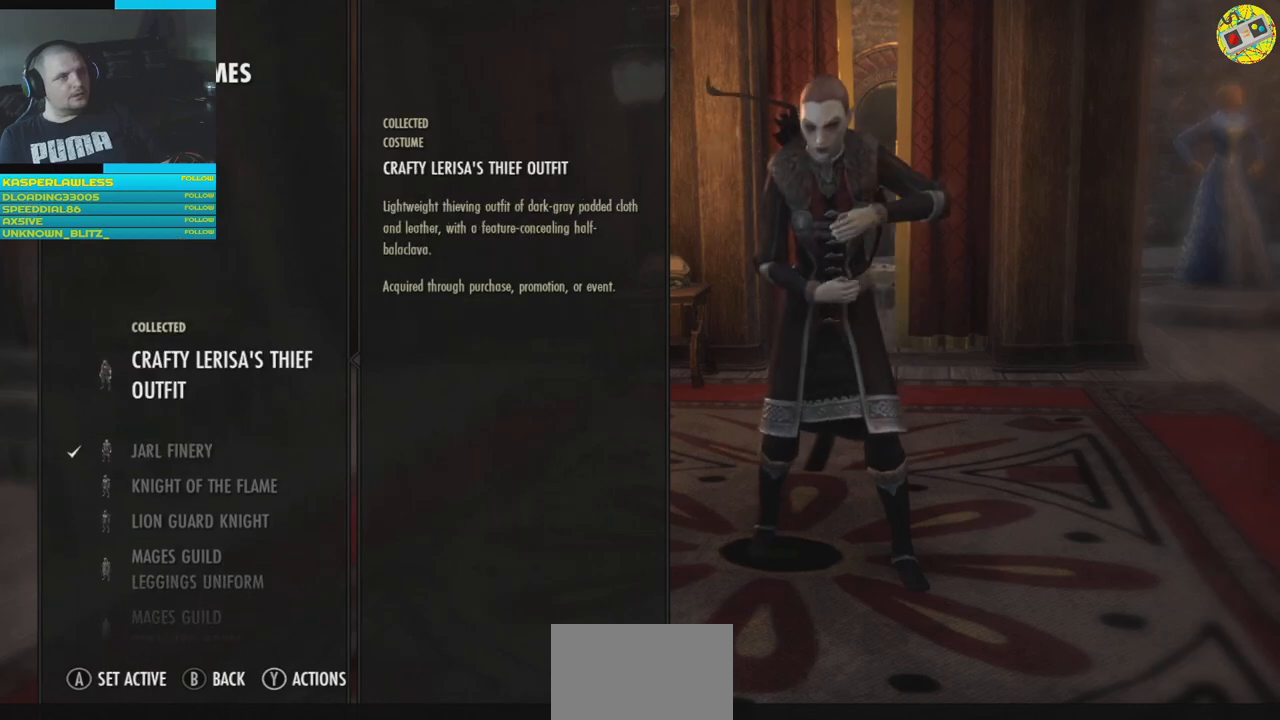
{"buttons": [], "left_stick": "center", "right_stick": "center", "events": [[116, "DPAD_DOWN", "down"], [233, "DPAD_DOWN", "up"], [350, "DPAD_DOWN", "down"], [450, "DPAD_DOWN", "up"]]}
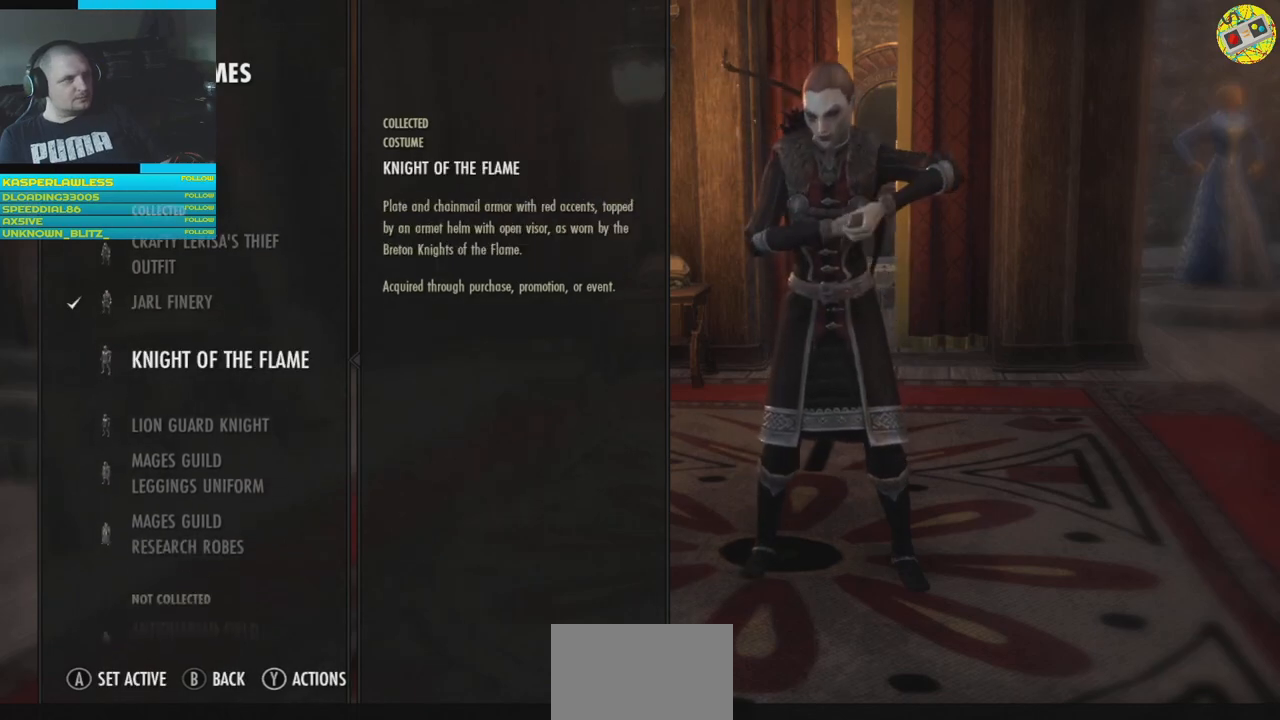
{"buttons": ["DPAD_DOWN"], "left_stick": "center", "right_stick": "center", "events": [[34, "DPAD_DOWN", "down"], [150, "DPAD_DOWN", "up"], [217, "DPAD_DOWN", "down"], [334, "DPAD_DOWN", "up"], [417, "DPAD_DOWN", "down"]]}
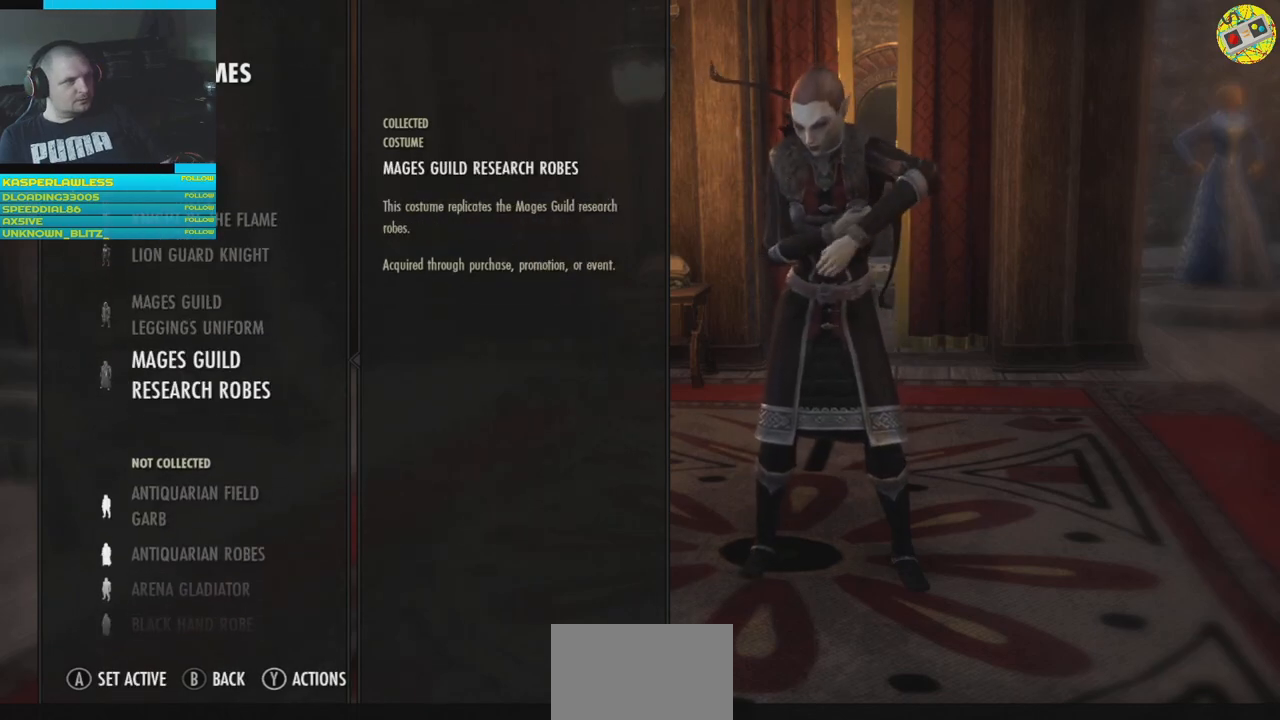
{"buttons": ["DPAD_UP"], "left_stick": "center", "right_stick": "center", "events": [[33, "DPAD_DOWN", "up"], [133, "DPAD_DOWN", "down"], [233, "DPAD_DOWN", "up"], [500, "DPAD_UP", "down"]]}
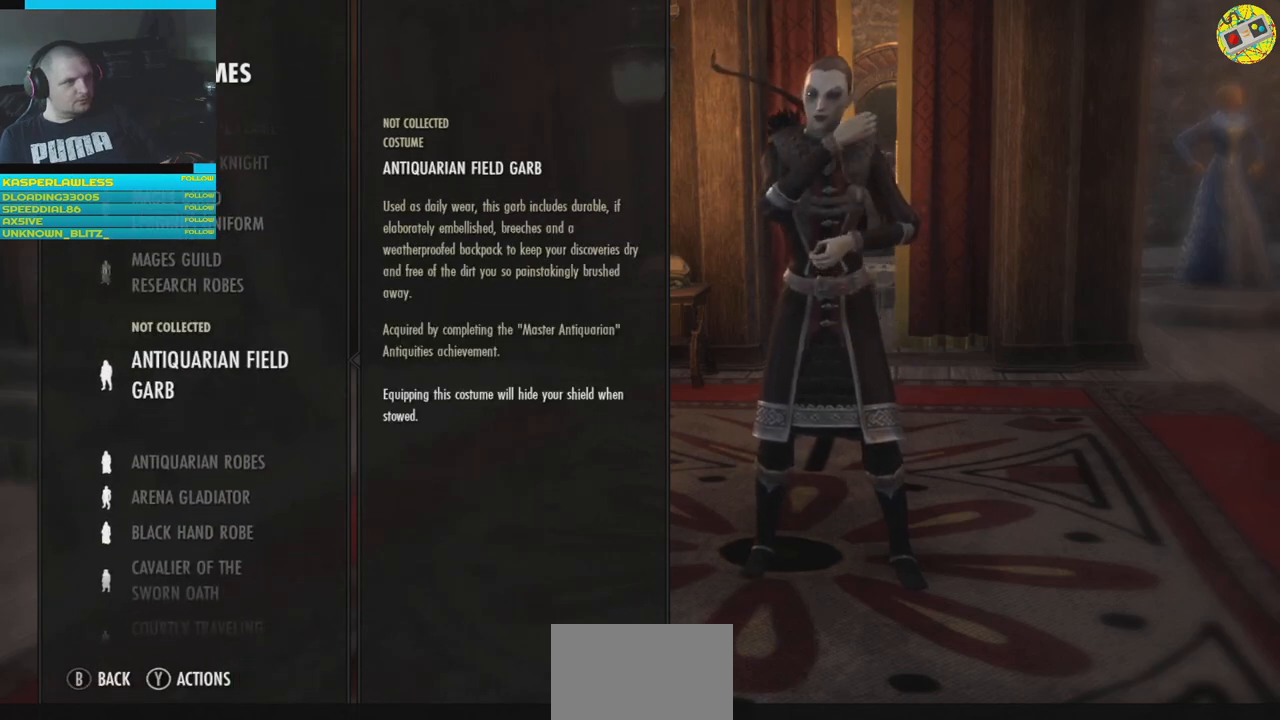
{"buttons": [], "left_stick": "center", "right_stick": "center", "events": [[117, "DPAD_UP", "up"]]}
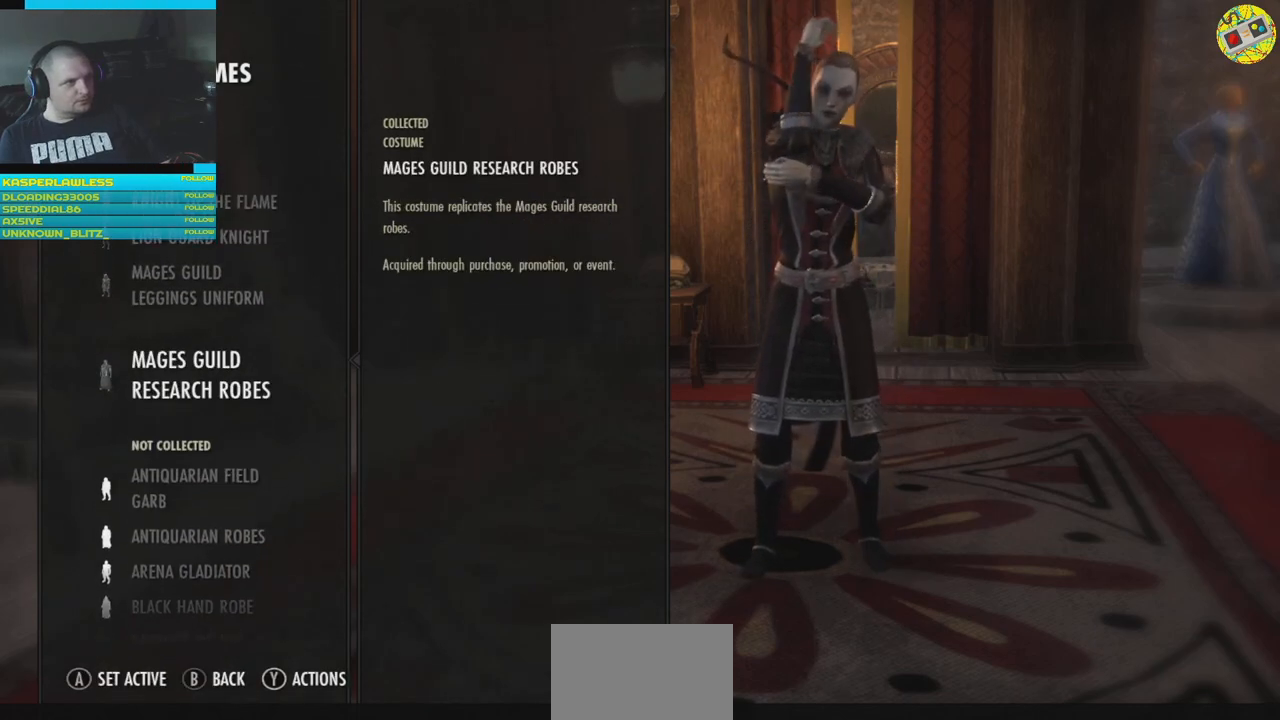
{"buttons": [], "left_stick": "center", "right_stick": "center", "events": []}
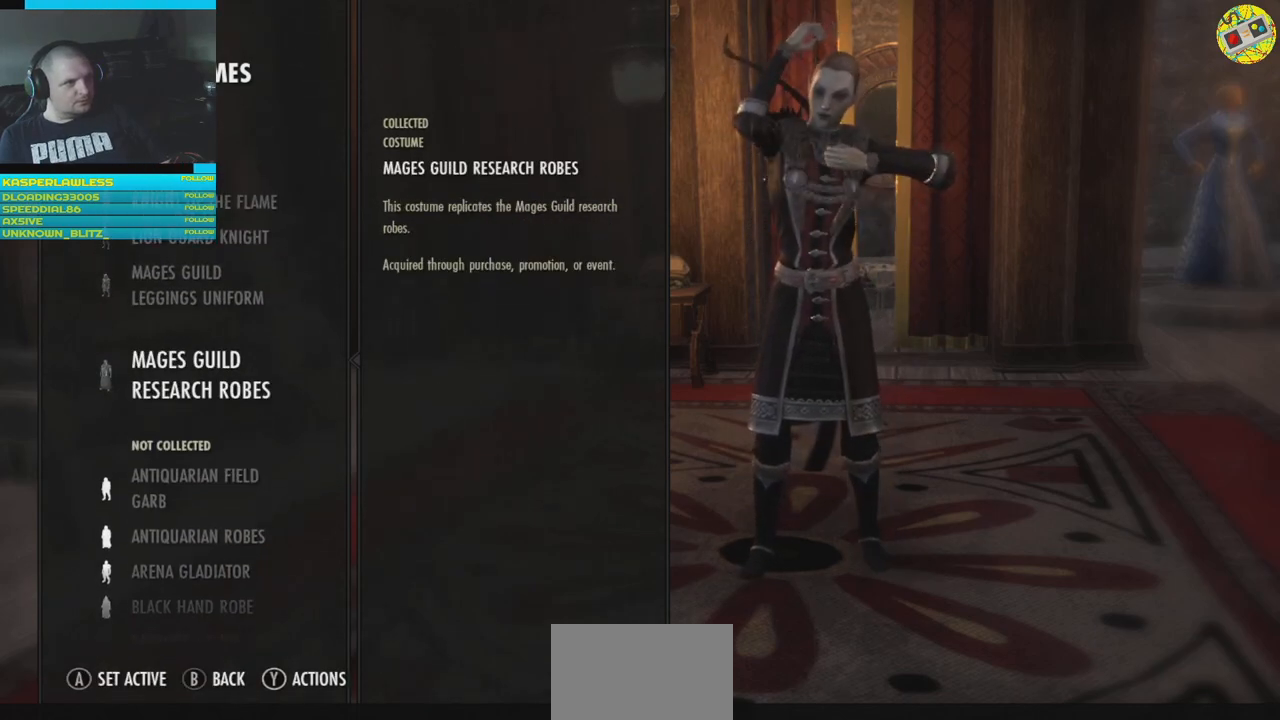
{"buttons": [], "left_stick": "center", "right_stick": "center", "events": [[184, "A", "down"], [267, "A", "up"]]}
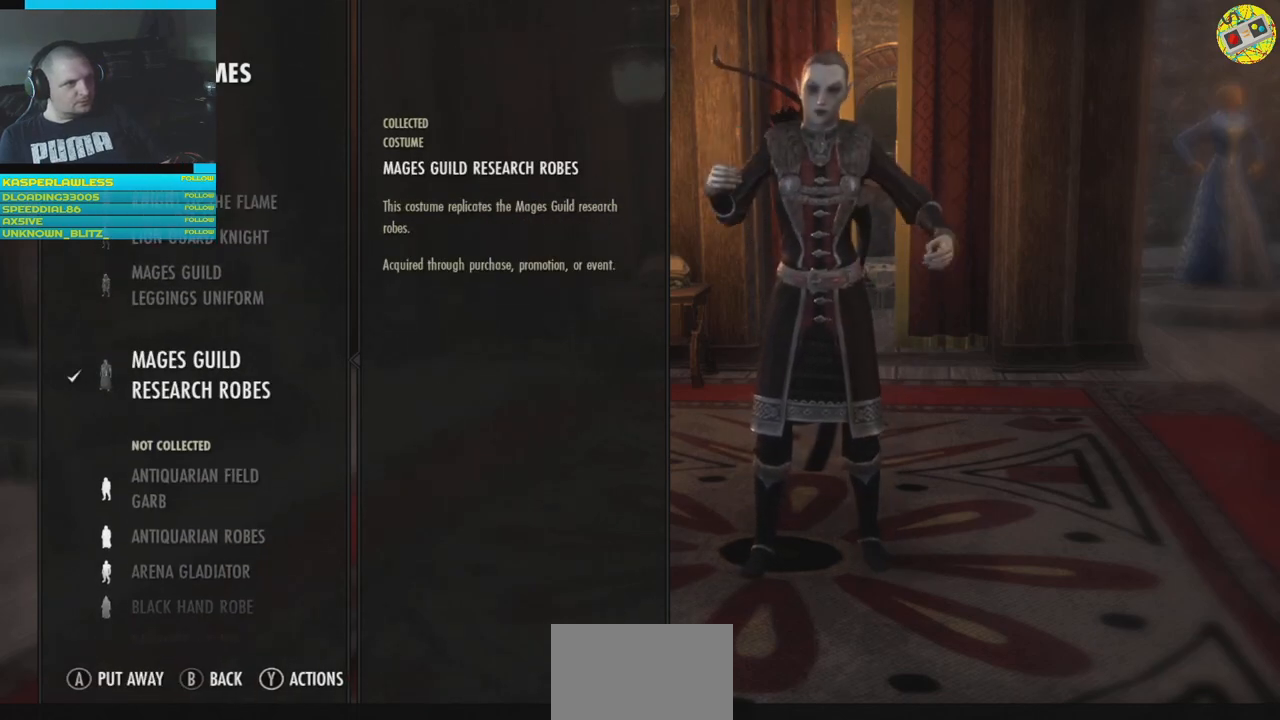
{"buttons": [], "left_stick": "center", "right_stick": "center", "events": []}
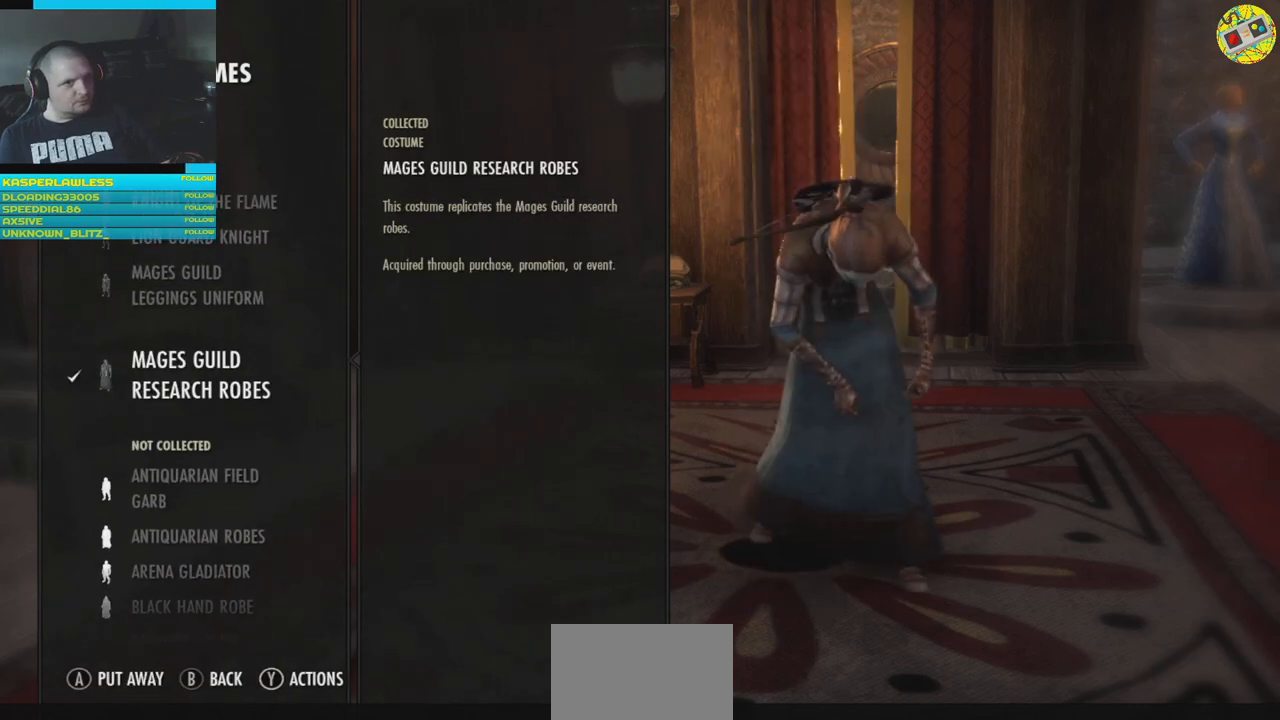
{"buttons": [], "left_stick": "center", "right_stick": "center", "events": [[250, "DPAD_UP", "down"], [367, "DPAD_UP", "up"]]}
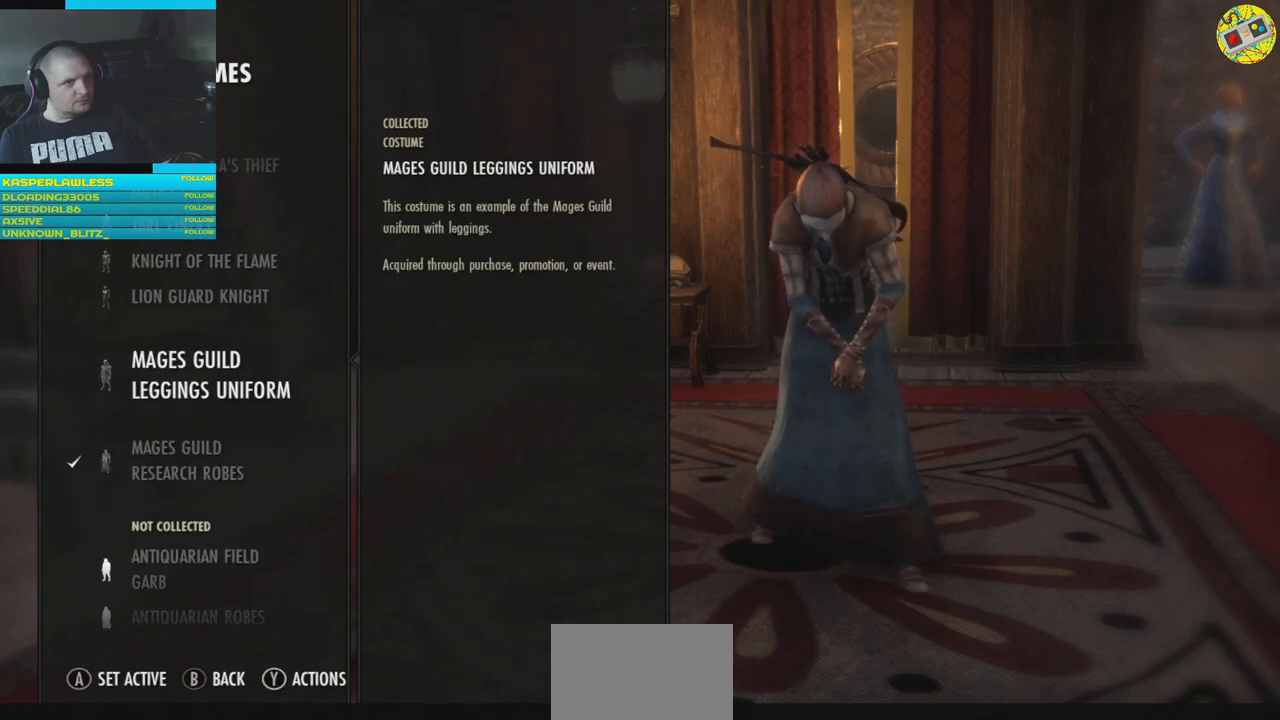
{"buttons": [], "left_stick": "center", "right_stick": "center", "events": [[417, "A", "down"], [500, "A", "up"]]}
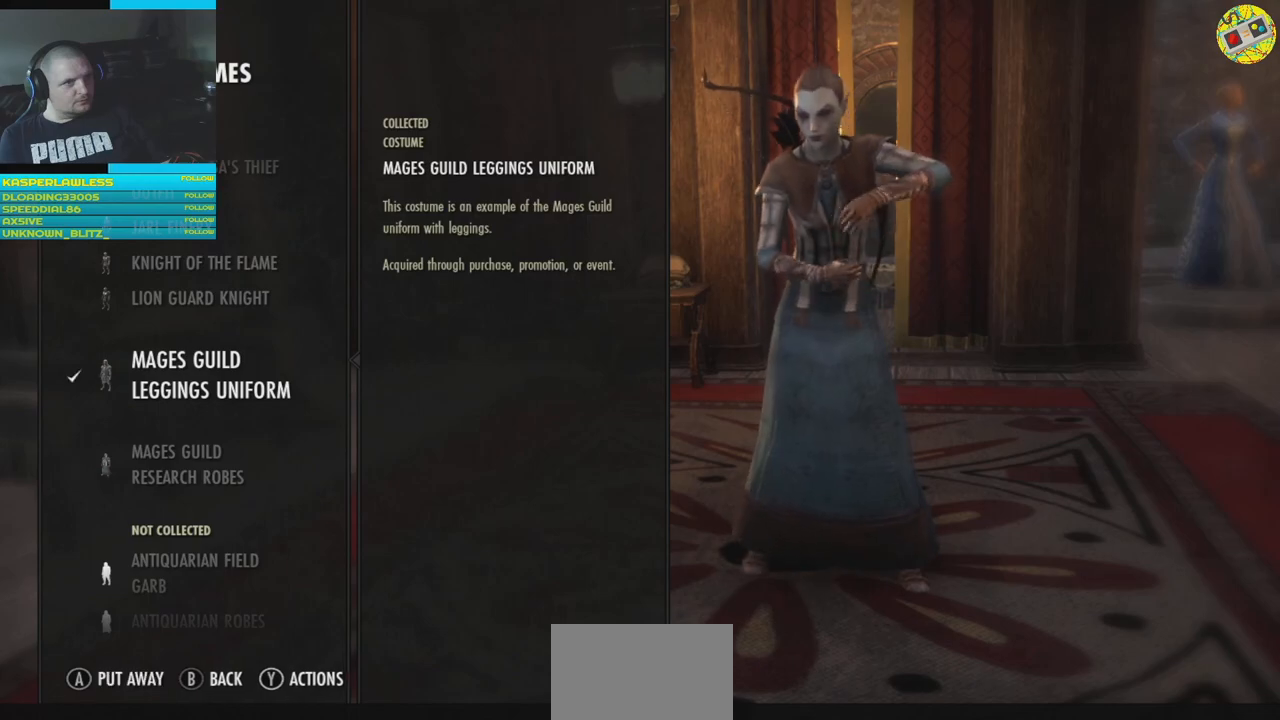
{"buttons": [], "left_stick": "center", "right_stick": "center", "events": []}
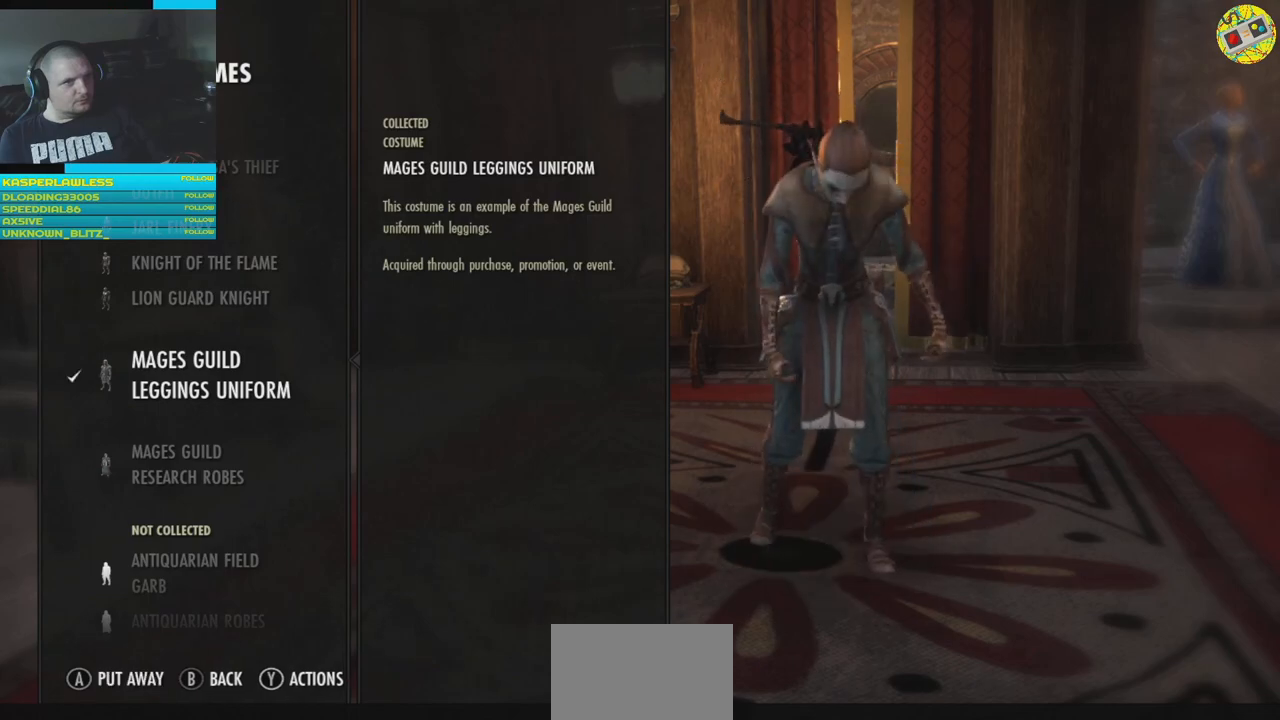
{"buttons": [], "left_stick": "center", "right_stick": "center", "events": [[433, "DPAD_UP", "down"], [483, "DPAD_UP", "up"]]}
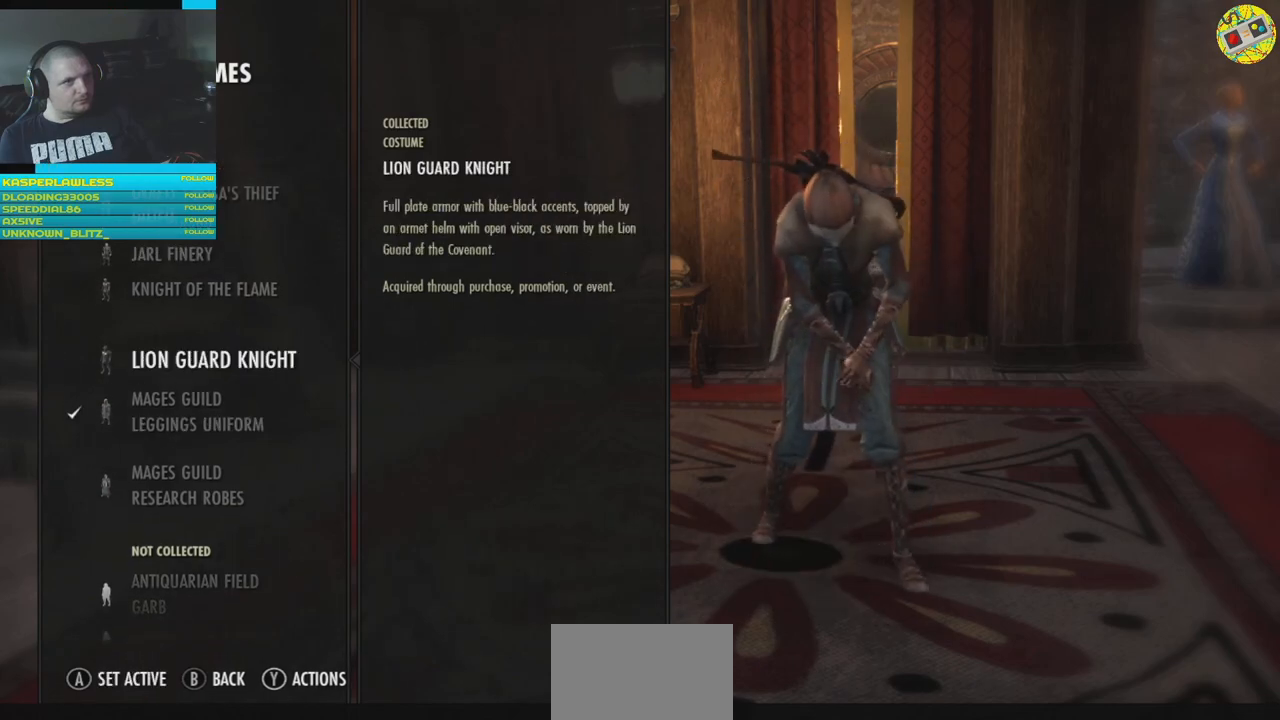
{"buttons": ["DPAD_UP"], "left_stick": "center", "right_stick": "center", "events": [[501, "DPAD_UP", "down"]]}
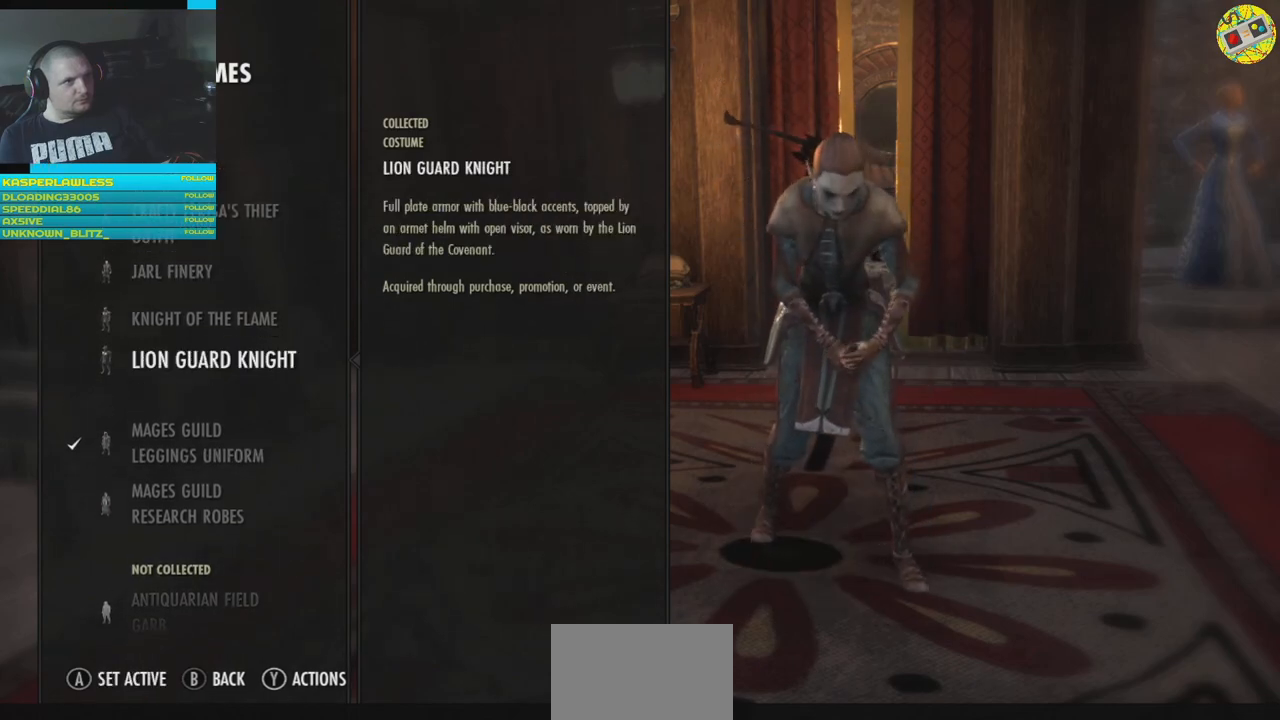
{"buttons": ["A"], "left_stick": "center", "right_stick": "center", "events": [[83, "DPAD_UP", "up"], [467, "A", "down"]]}